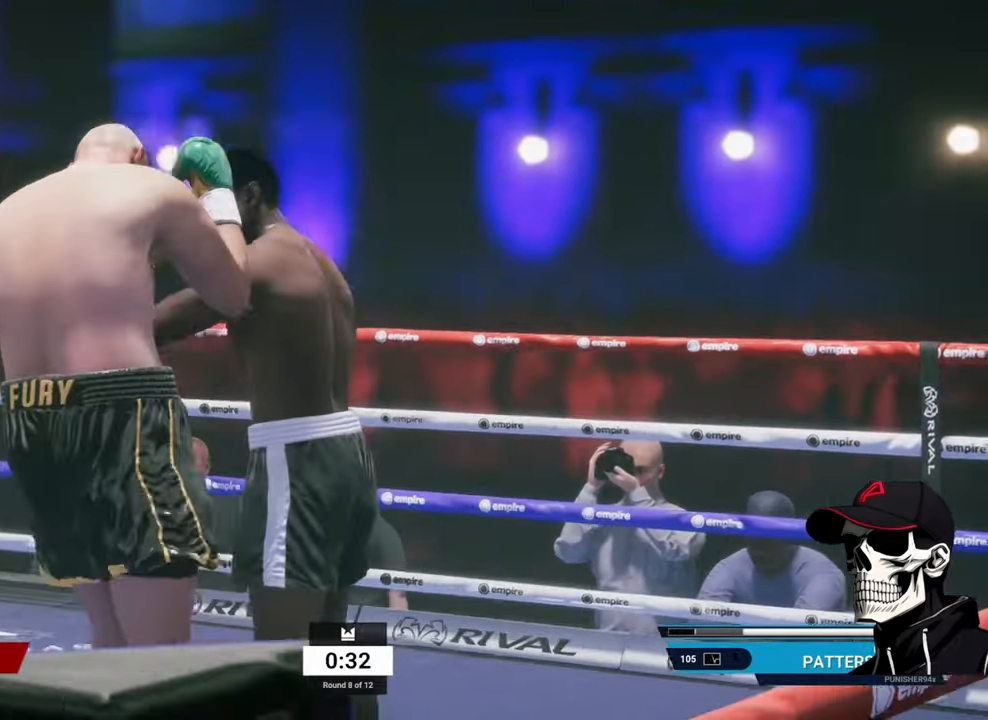
Gameplay with a controller (Xbox layout); each line is a JSON object with the inputs held at the frame after it. "events" lists button and stick changes between this image and that frame as [ms after this image, input, new state], when the widget could be followed in between.
{"buttons": ["L2", "R2"], "left_stick": "right", "right_stick": "center", "events": [[50, "L2", "down"]]}
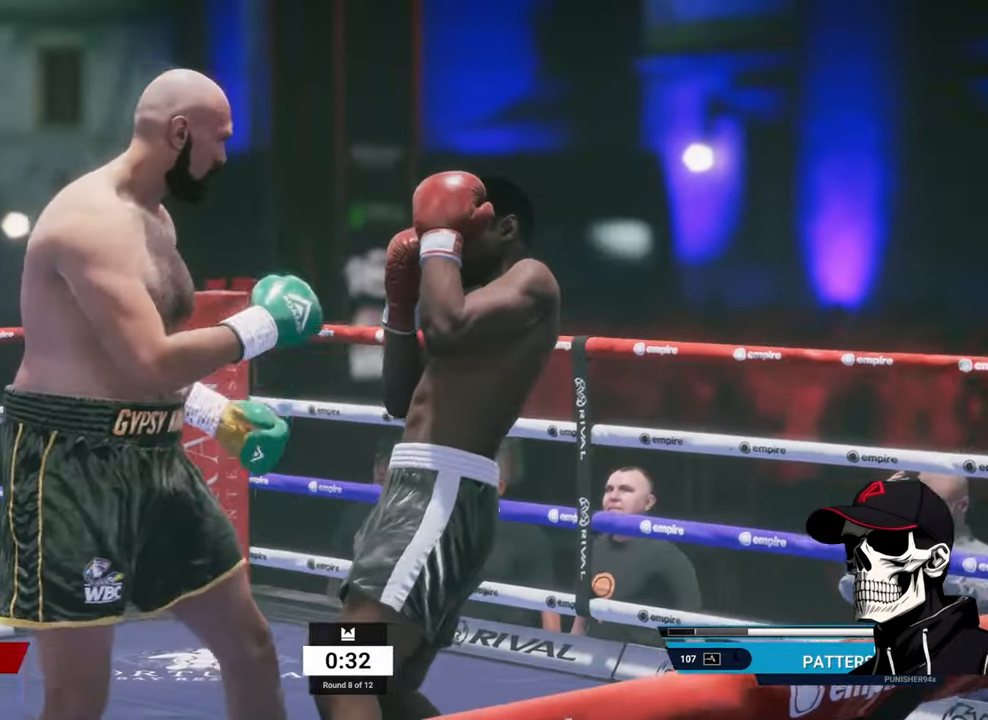
{"buttons": [], "left_stick": "center", "right_stick": "center", "events": [[17, "R2", "up"], [17, "left_stick", "center"], [50, "A", "down"], [50, "L2", "up"], [200, "A", "up"], [333, "B", "down"], [433, "B", "up"]]}
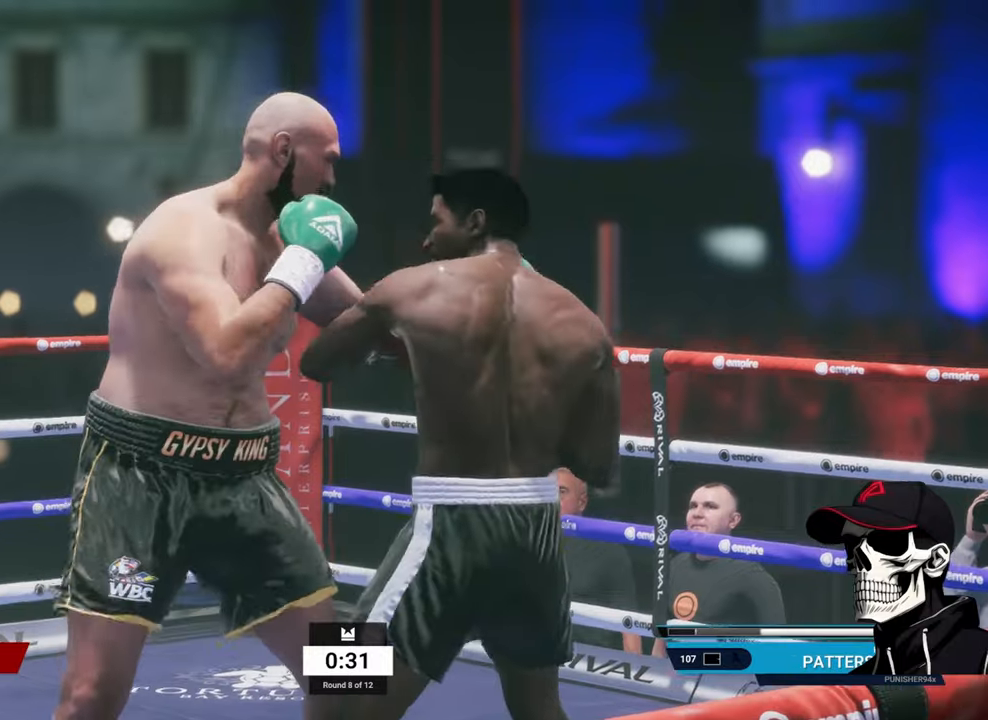
{"buttons": [], "left_stick": "center", "right_stick": "center", "events": [[150, "A", "down"], [266, "A", "up"]]}
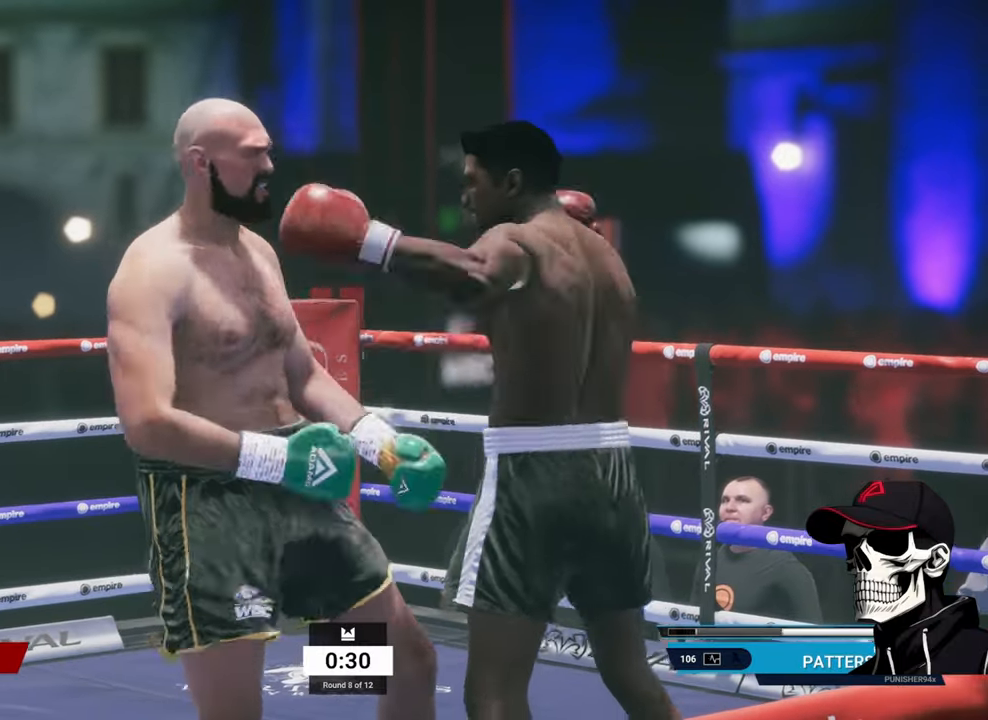
{"buttons": ["L2", "R2"], "left_stick": "right", "right_stick": "center", "events": [[100, "R2", "down"], [150, "L2", "down"], [150, "left_stick", "right"]]}
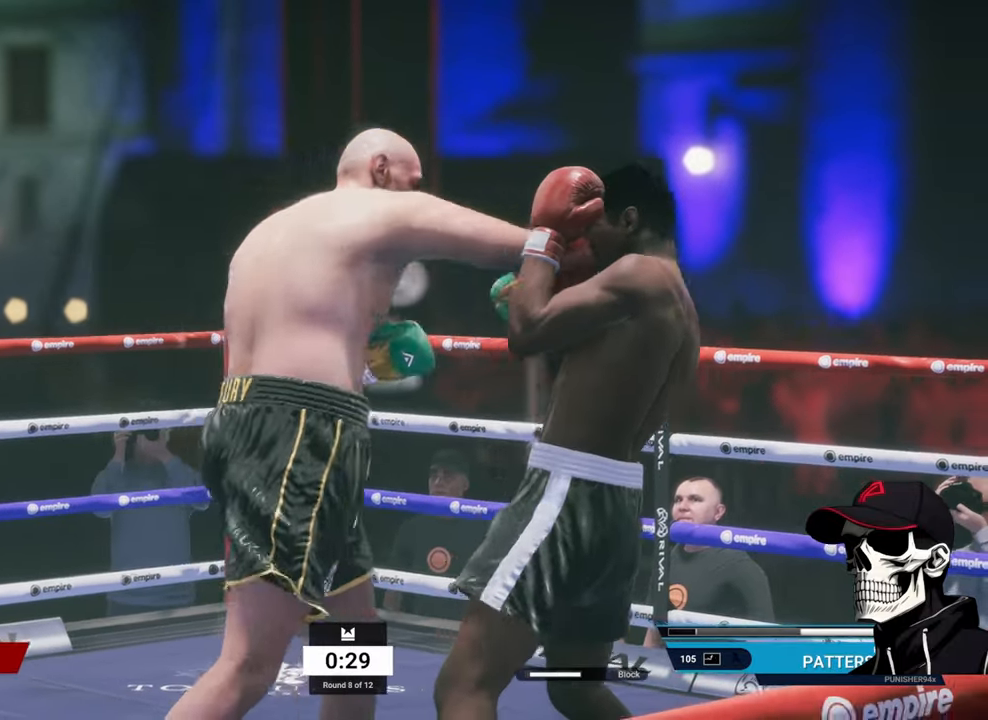
{"buttons": ["A"], "left_stick": "center", "right_stick": "center", "events": [[50, "R1", "down"], [66, "R2", "up"], [66, "left_stick", "center"], [83, "L2", "up"], [116, "Y", "down"], [283, "Y", "up"], [316, "R1", "up"], [466, "A", "down"]]}
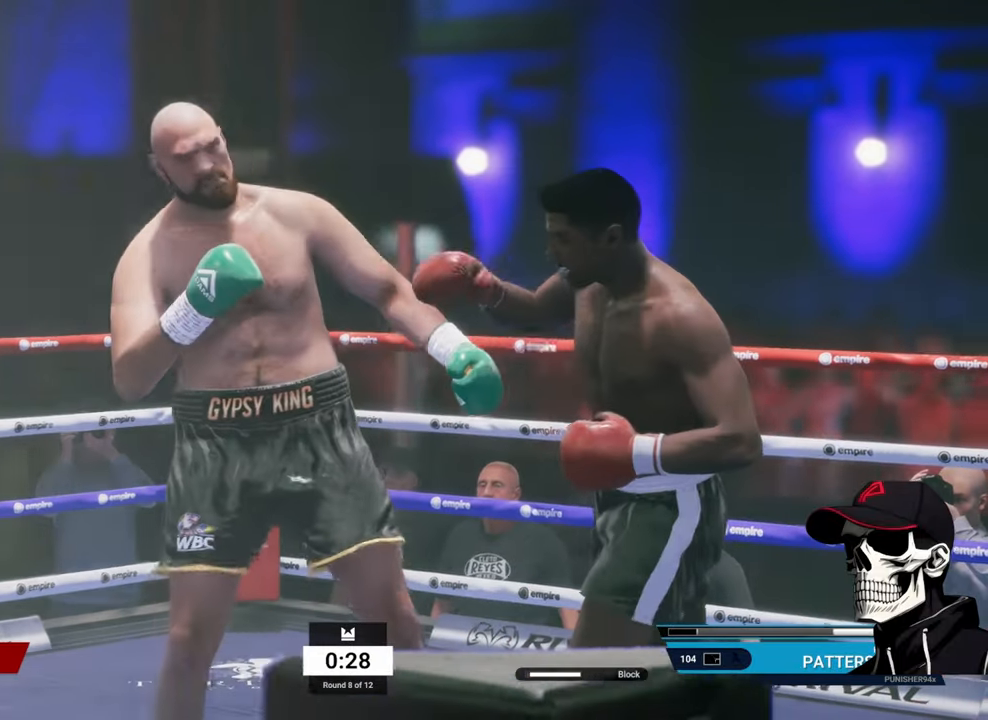
{"buttons": ["L1"], "left_stick": "left", "right_stick": "center", "events": [[83, "A", "up"], [183, "left_stick", "down-left"], [333, "left_stick", "center"], [383, "left_stick", "left"], [466, "L1", "down"]]}
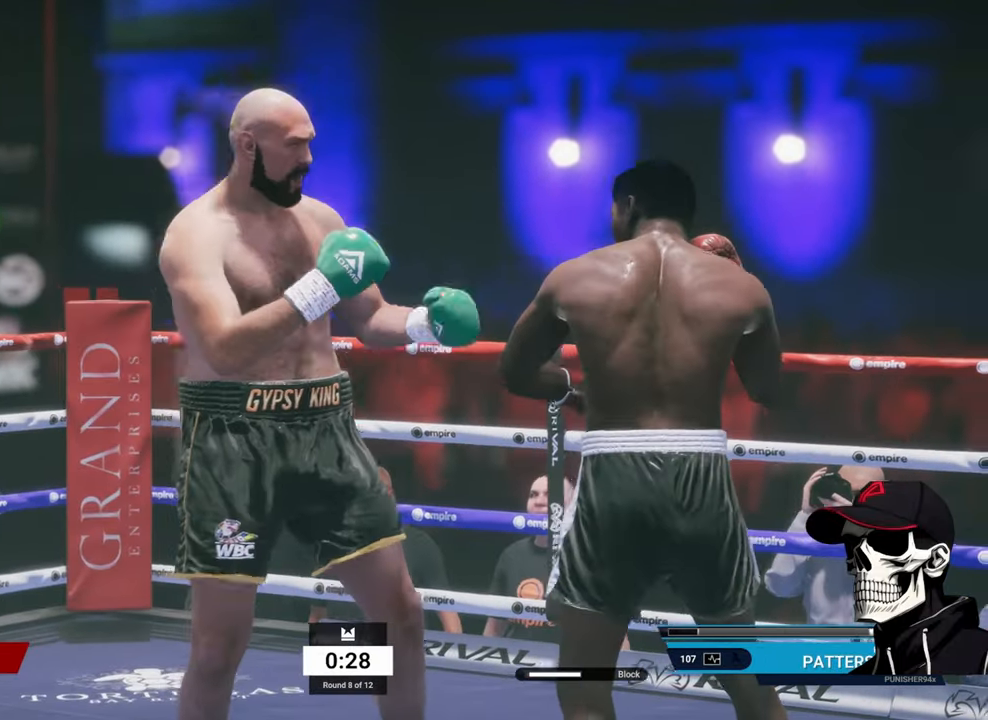
{"buttons": ["Y"], "left_stick": "down-left", "right_stick": "center", "events": [[16, "X", "down"], [116, "L1", "up"], [233, "X", "up"], [450, "Y", "down"], [483, "left_stick", "down-left"]]}
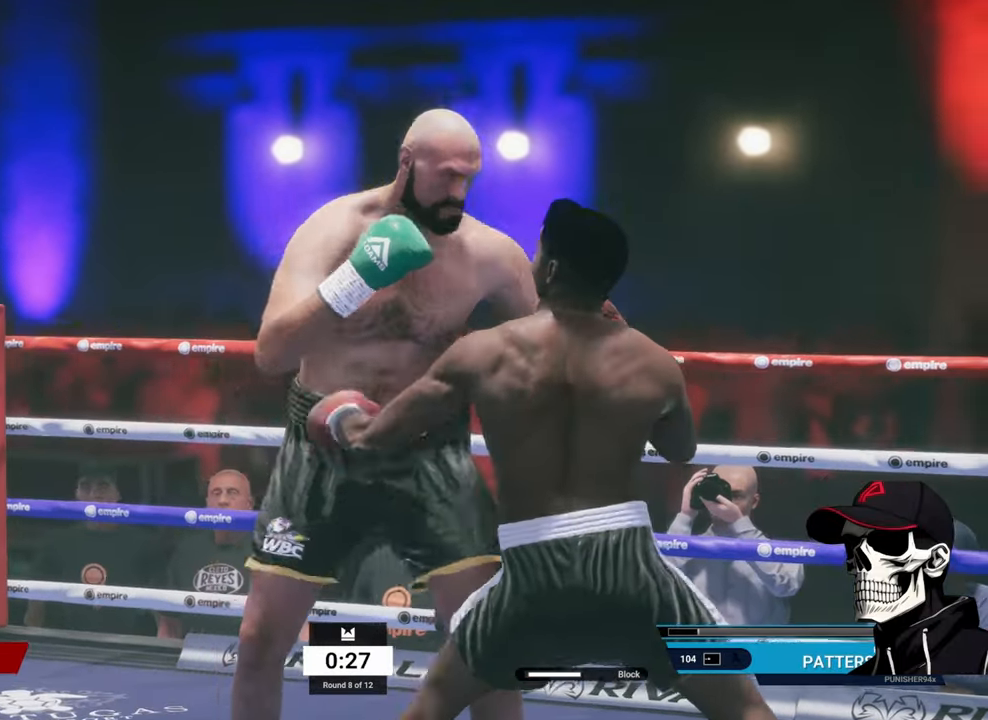
{"buttons": [], "left_stick": "center", "right_stick": "center", "events": [[66, "Y", "up"], [100, "left_stick", "center"], [316, "A", "down"], [483, "A", "up"]]}
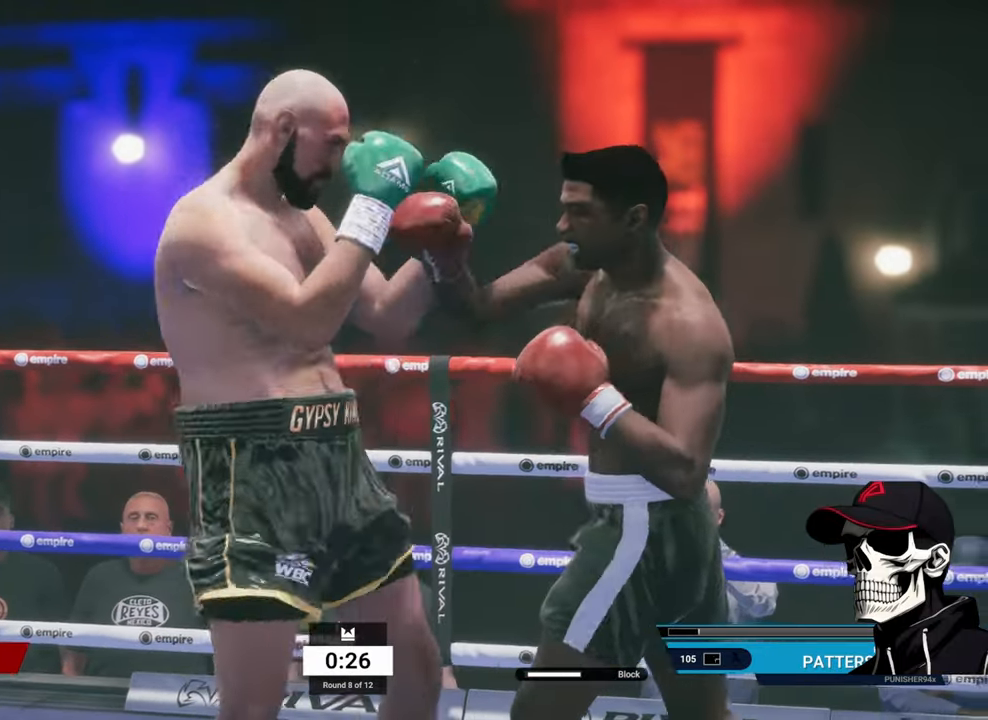
{"buttons": ["R2"], "left_stick": "right", "right_stick": "center", "events": [[233, "left_stick", "down"], [383, "R2", "down"], [400, "left_stick", "right"]]}
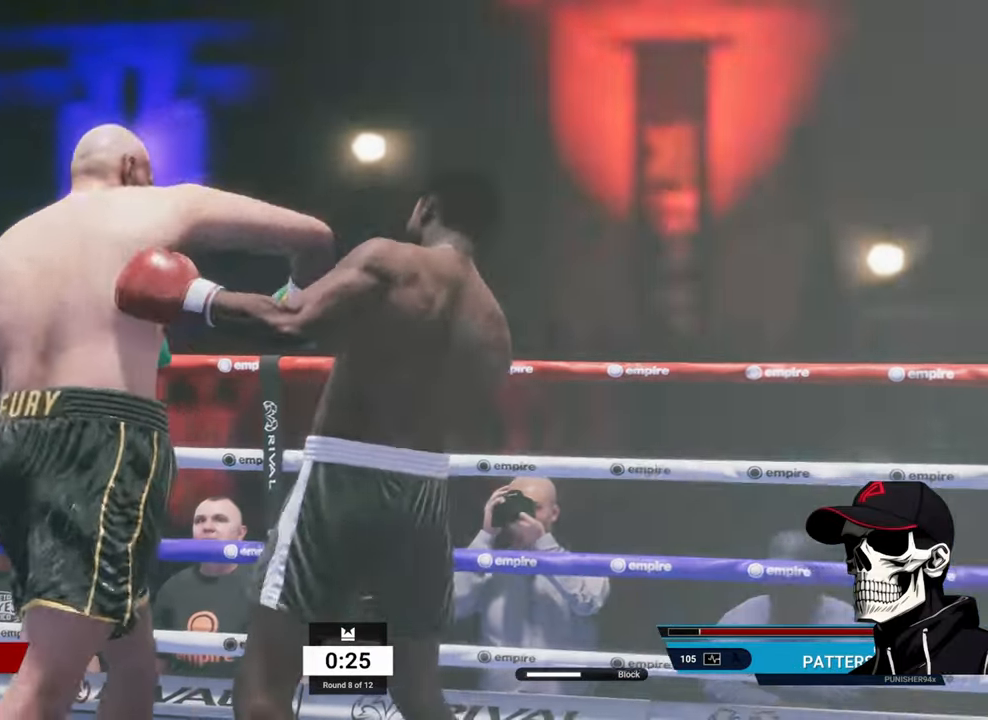
{"buttons": ["R2"], "left_stick": "right", "right_stick": "center", "events": []}
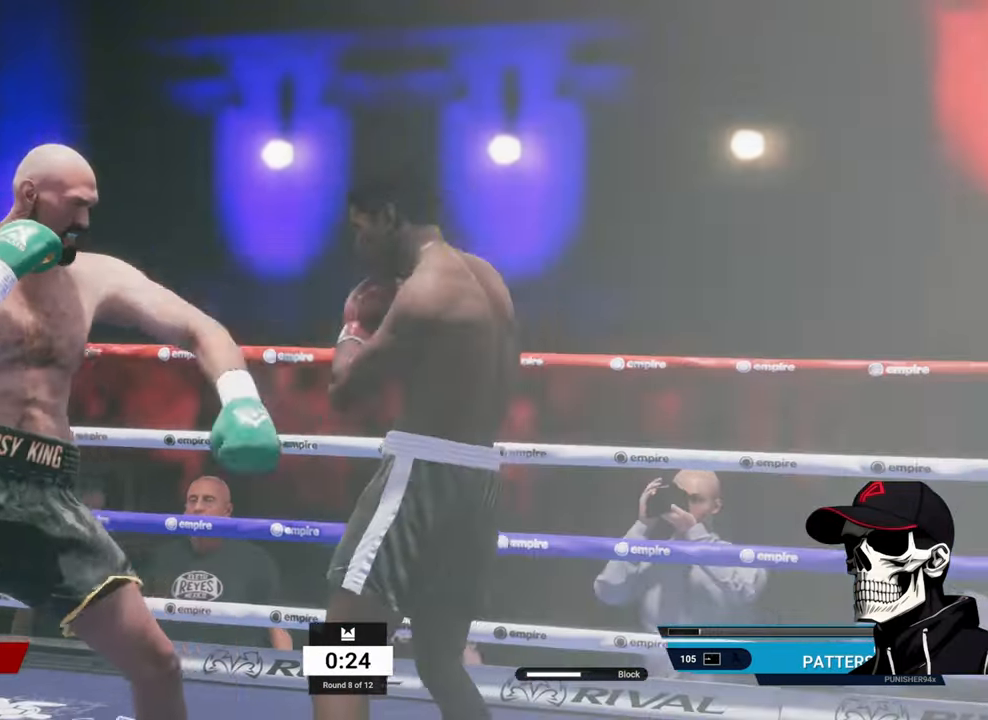
{"buttons": [], "left_stick": "down", "right_stick": "center", "events": [[366, "left_stick", "down-right"], [466, "R2", "up"], [466, "left_stick", "down"]]}
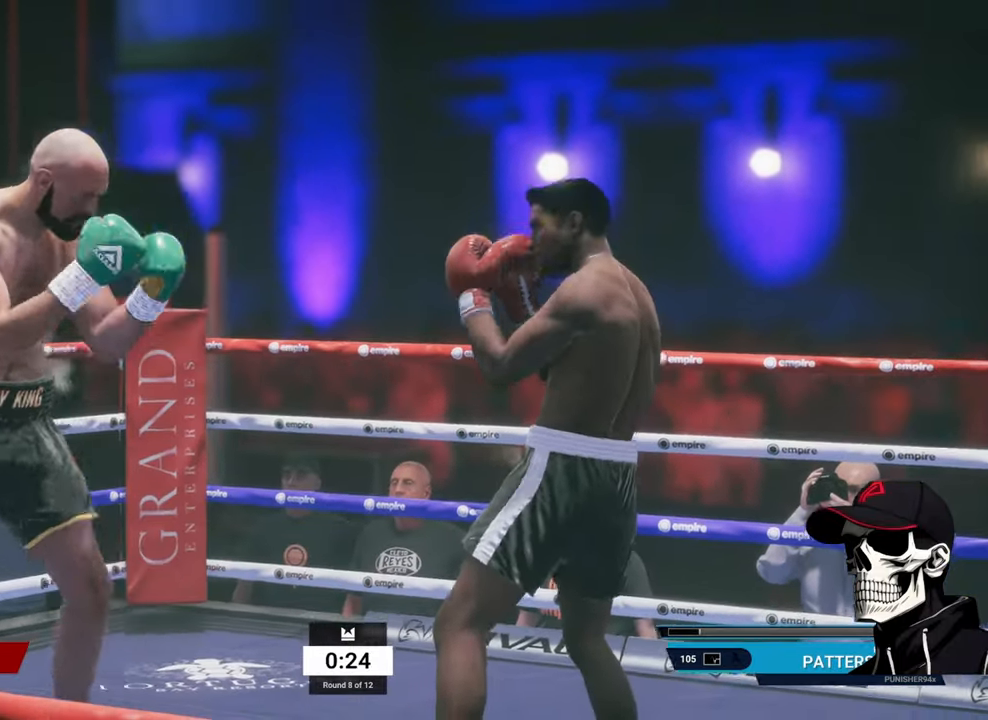
{"buttons": [], "left_stick": "down-left", "right_stick": "center", "events": [[150, "left_stick", "down-left"]]}
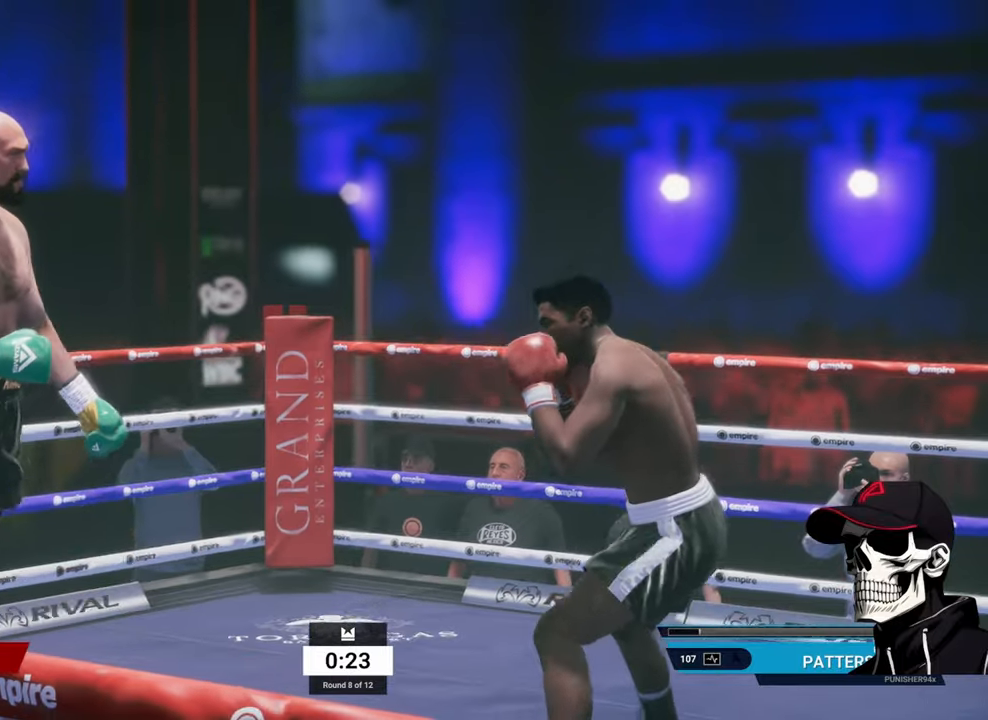
{"buttons": ["R2"], "left_stick": "up-right", "right_stick": "center", "events": [[333, "left_stick", "down-right"], [417, "R2", "down"], [500, "left_stick", "up-right"]]}
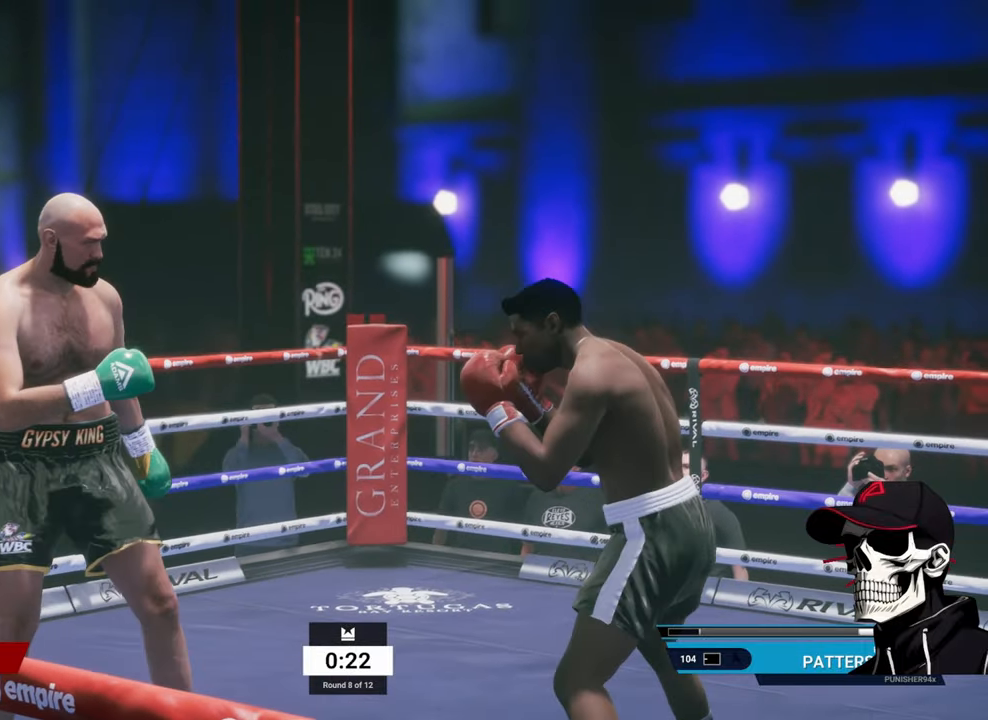
{"buttons": ["R2"], "left_stick": "up-left", "right_stick": "center", "events": [[167, "left_stick", "up"], [400, "left_stick", "up-left"]]}
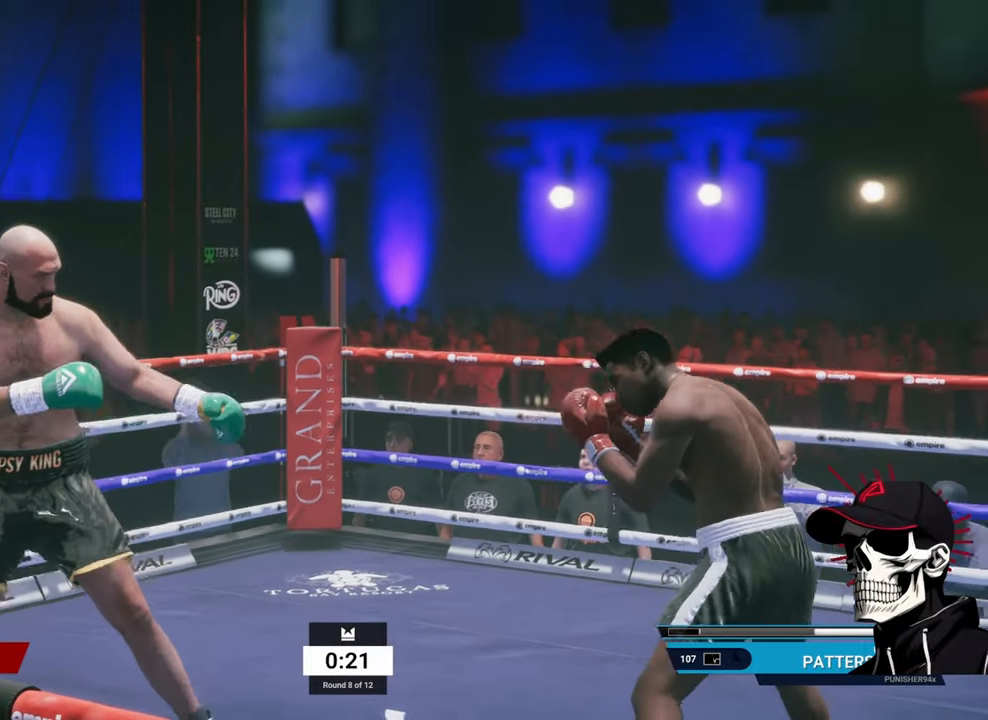
{"buttons": ["R2"], "left_stick": "left", "right_stick": "center", "events": [[17, "left_stick", "left"]]}
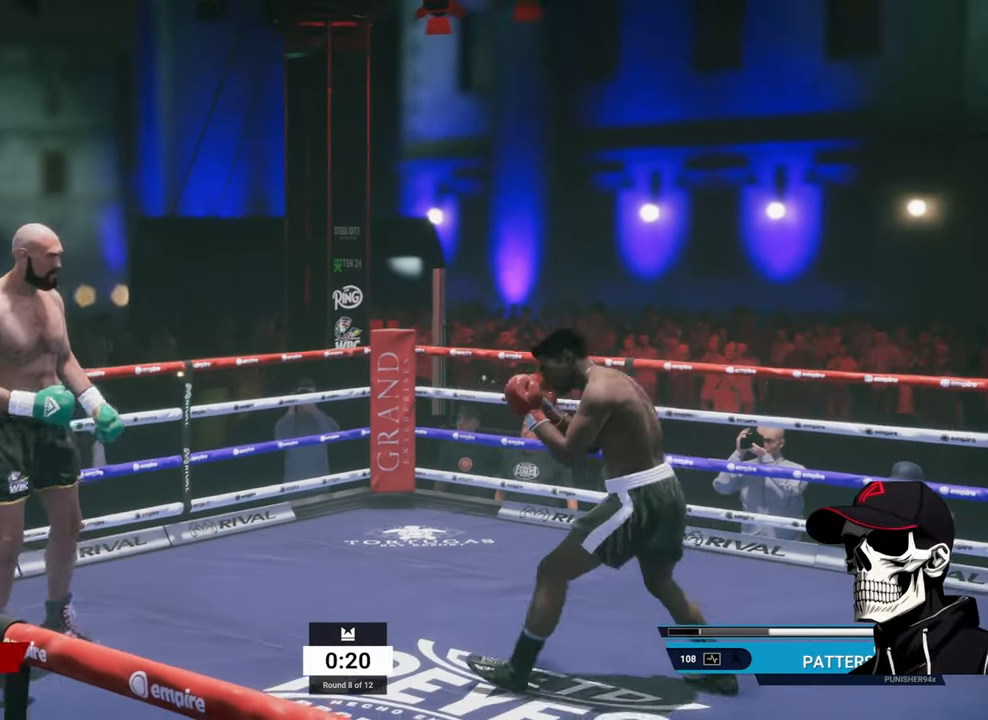
{"buttons": ["R2"], "left_stick": "up-left", "right_stick": "center", "events": [[383, "left_stick", "up-left"]]}
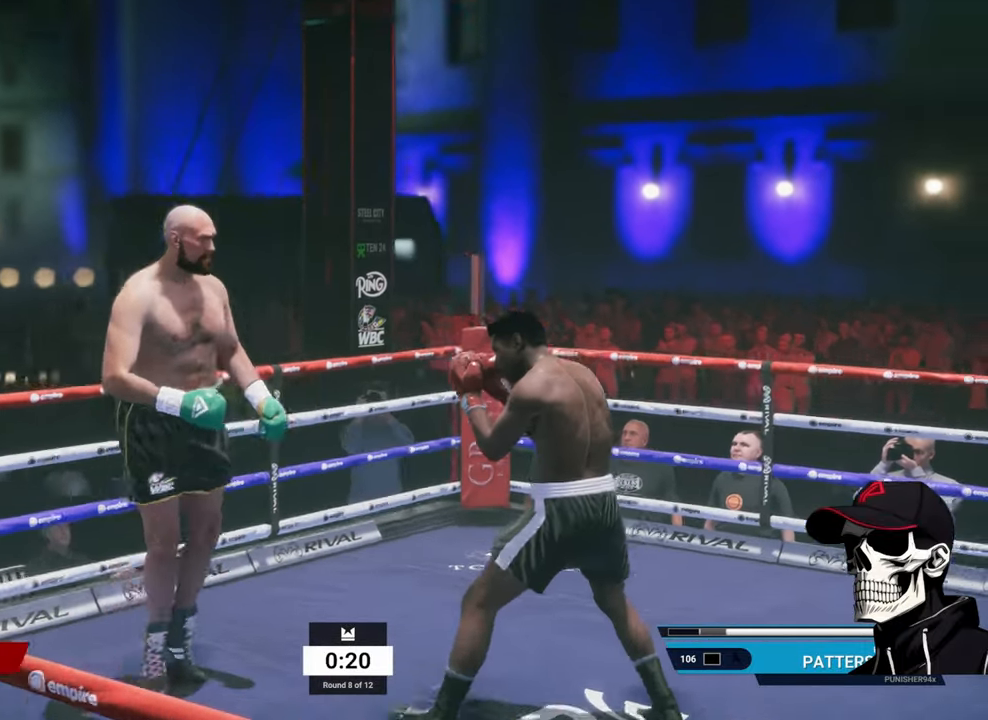
{"buttons": [], "left_stick": "center", "right_stick": "center", "events": [[233, "left_stick", "up"], [483, "R2", "up"], [483, "left_stick", "center"]]}
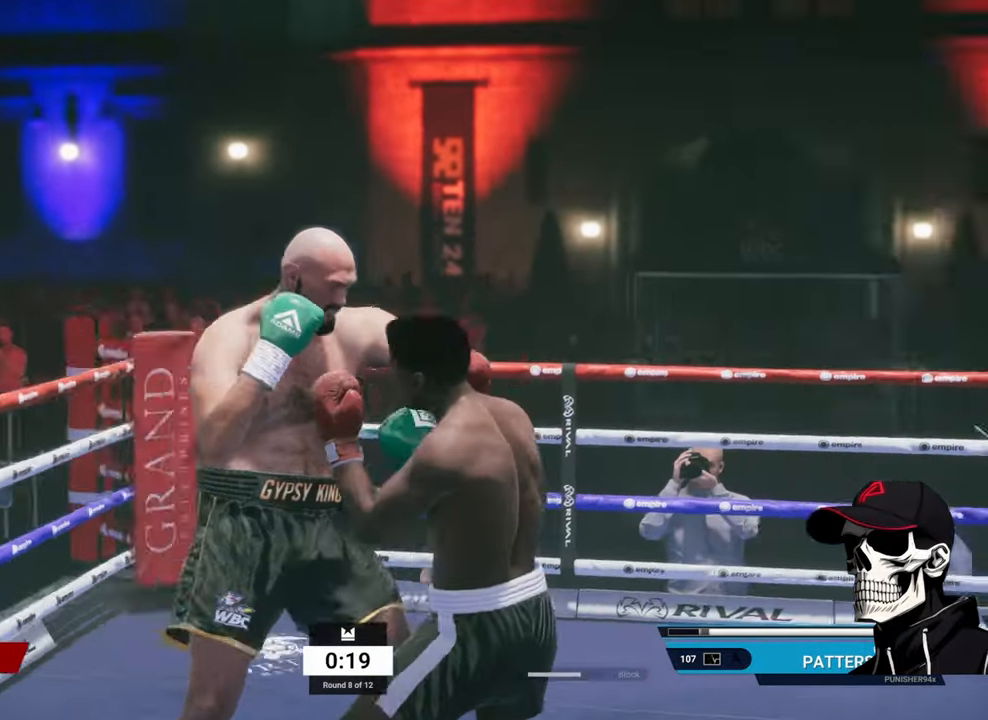
{"buttons": [], "left_stick": "center", "right_stick": "center", "events": [[33, "A", "down"], [133, "A", "up"], [317, "B", "down"], [417, "B", "up"]]}
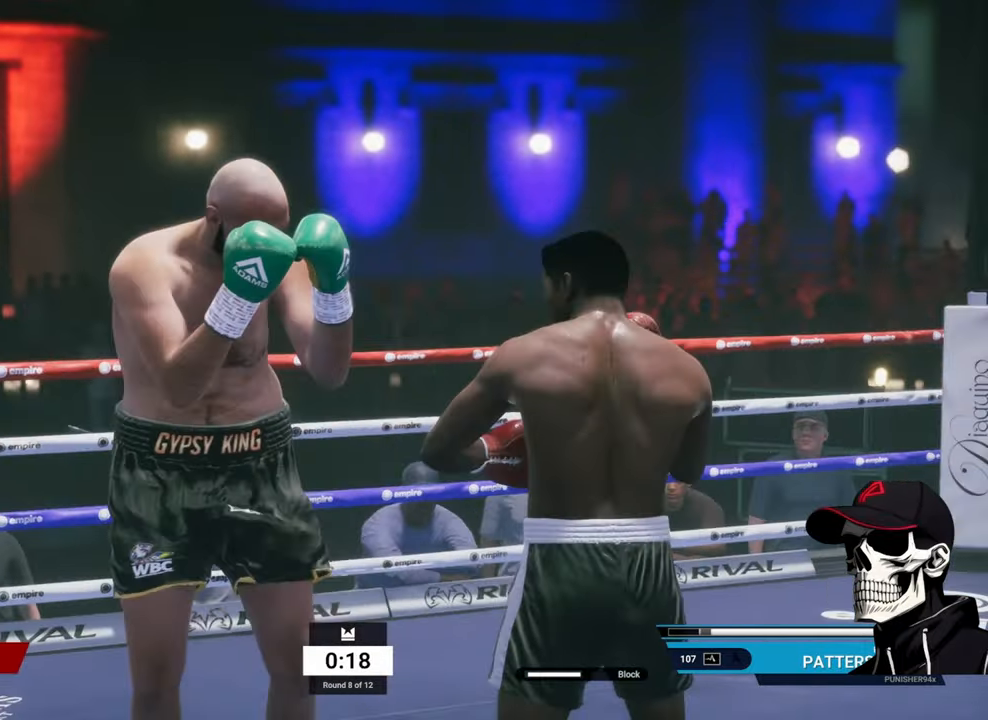
{"buttons": ["L2", "R2"], "left_stick": "right", "right_stick": "center", "events": [[367, "left_stick", "right"], [383, "R2", "down"], [450, "L2", "down"]]}
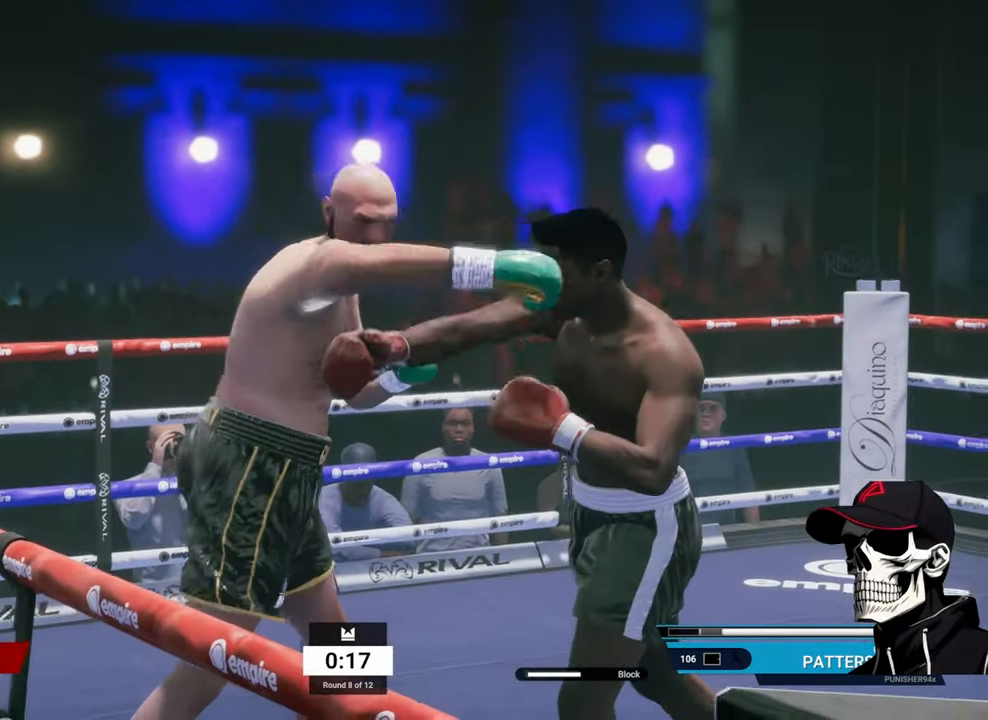
{"buttons": ["X"], "left_stick": "left", "right_stick": "center", "events": [[317, "R2", "up"], [317, "left_stick", "left"], [350, "L2", "up"], [367, "X", "down"]]}
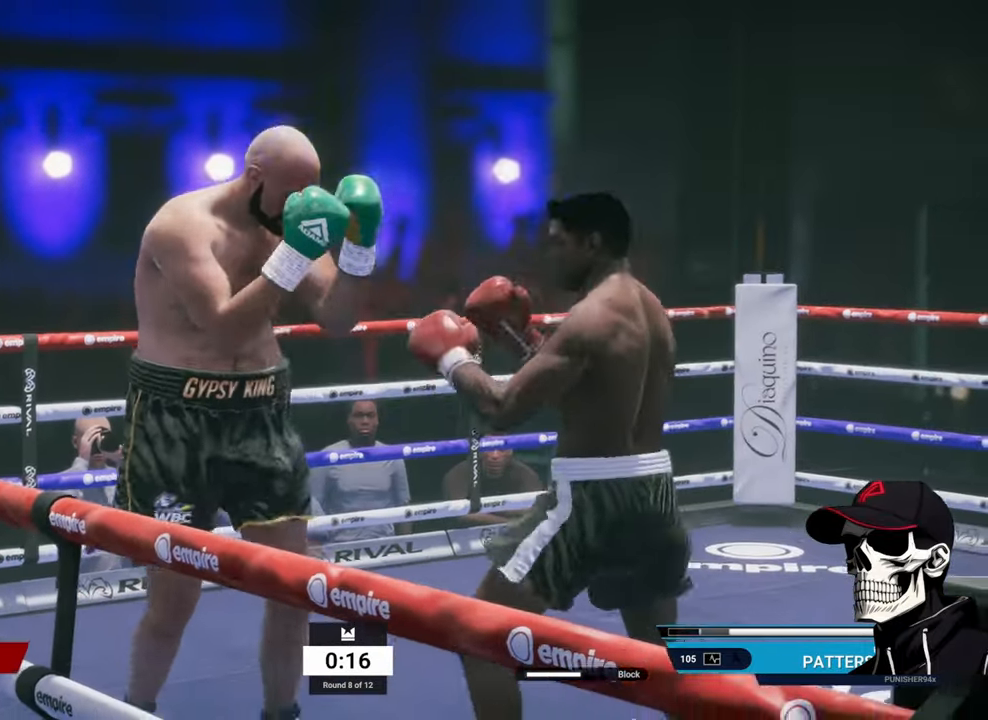
{"buttons": ["R2"], "left_stick": "up-right", "right_stick": "center", "events": [[67, "X", "up"], [217, "left_stick", "up"], [333, "left_stick", "up-right"], [417, "R2", "down"]]}
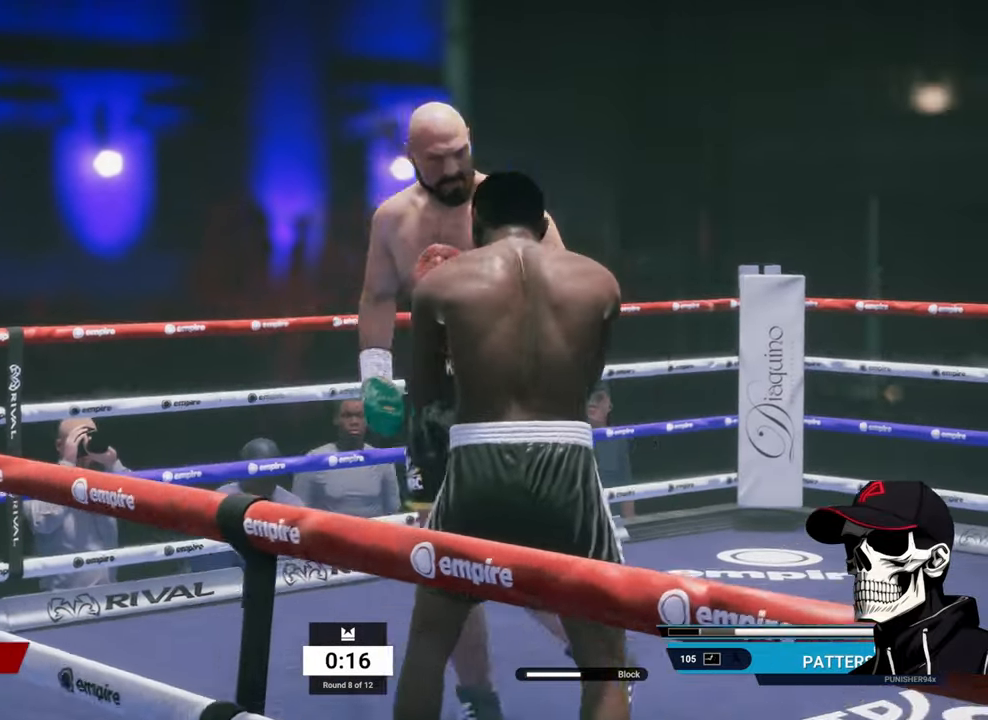
{"buttons": ["R2"], "left_stick": "up-left", "right_stick": "center", "events": [[283, "left_stick", "up"], [484, "left_stick", "up-left"]]}
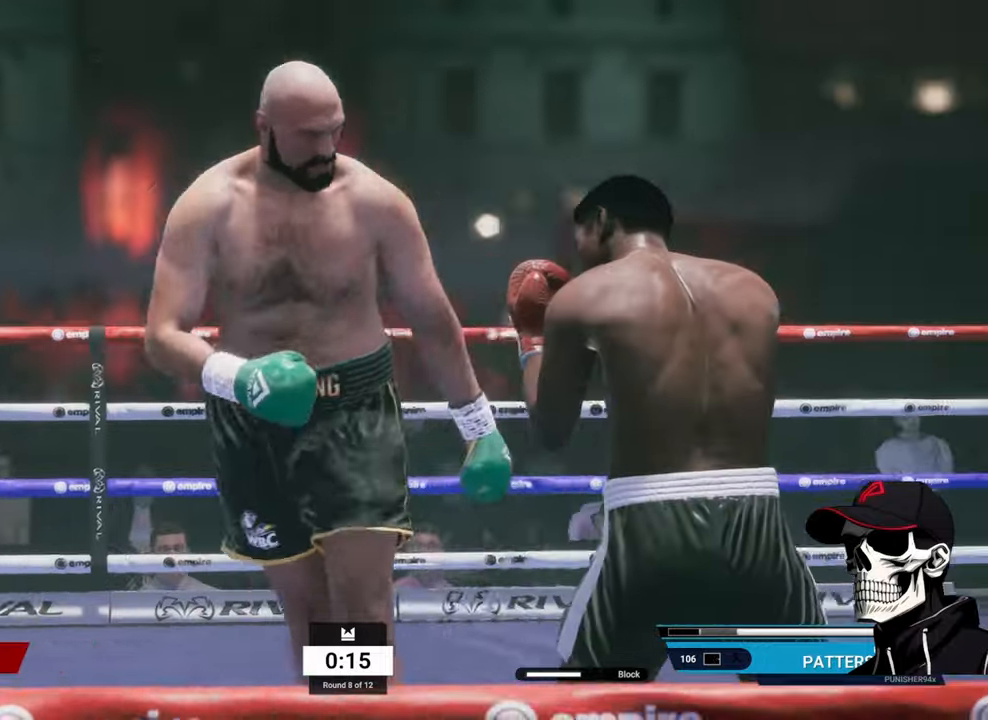
{"buttons": ["A"], "left_stick": "center", "right_stick": "center", "events": [[267, "left_stick", "left"], [400, "R2", "up"], [417, "left_stick", "center"], [434, "A", "down"]]}
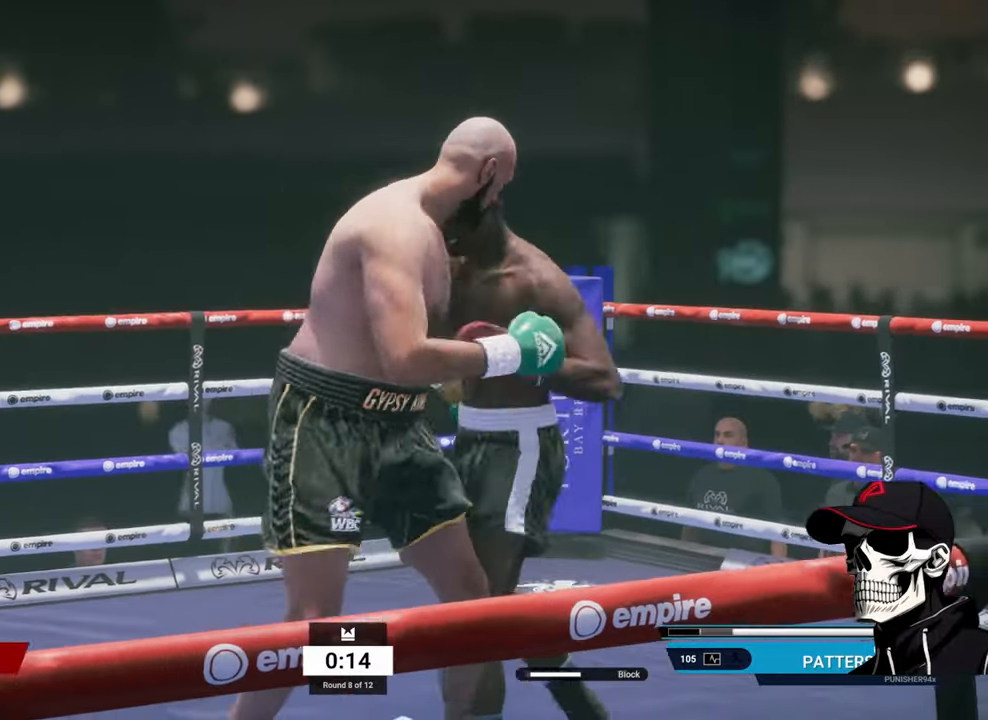
{"buttons": [], "left_stick": "center", "right_stick": "center", "events": [[50, "A", "up"], [267, "B", "down"], [367, "B", "up"]]}
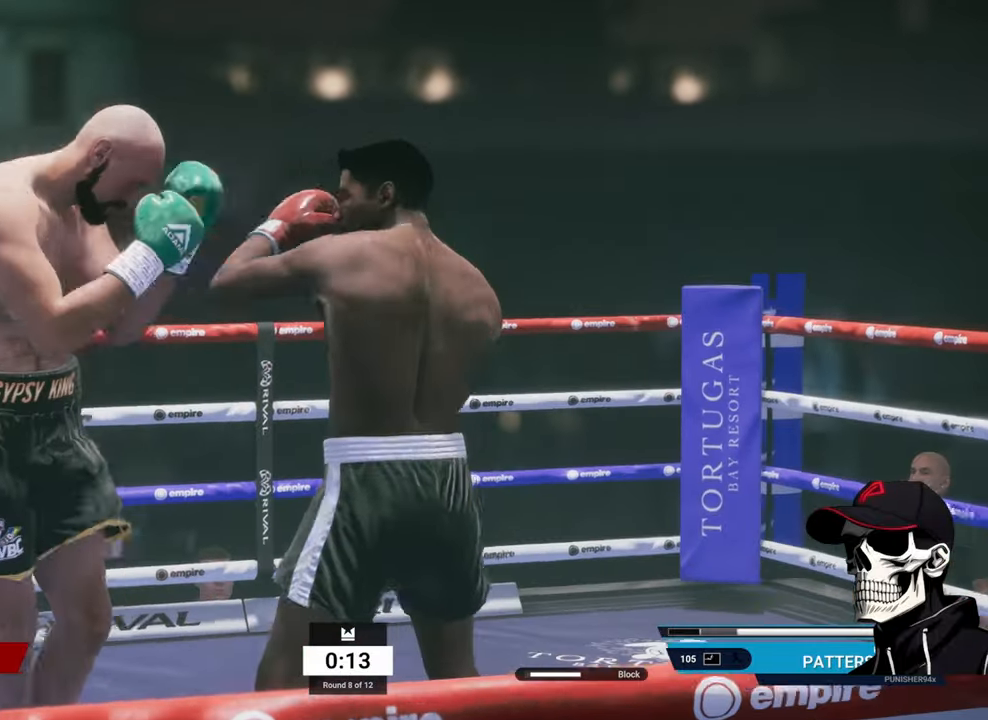
{"buttons": ["L2", "R2"], "left_stick": "up-right", "right_stick": "center", "events": [[367, "left_stick", "right"], [400, "R2", "down"], [434, "L2", "down"], [500, "left_stick", "up-right"]]}
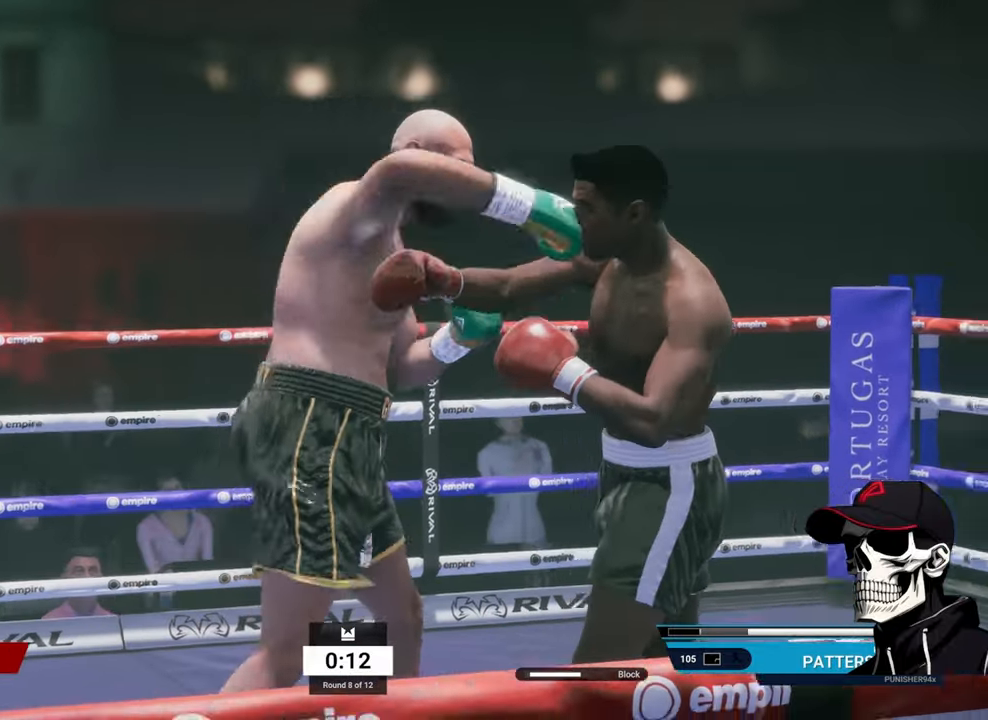
{"buttons": ["L2", "R2"], "left_stick": "left", "right_stick": "center", "events": [[417, "left_stick", "left"]]}
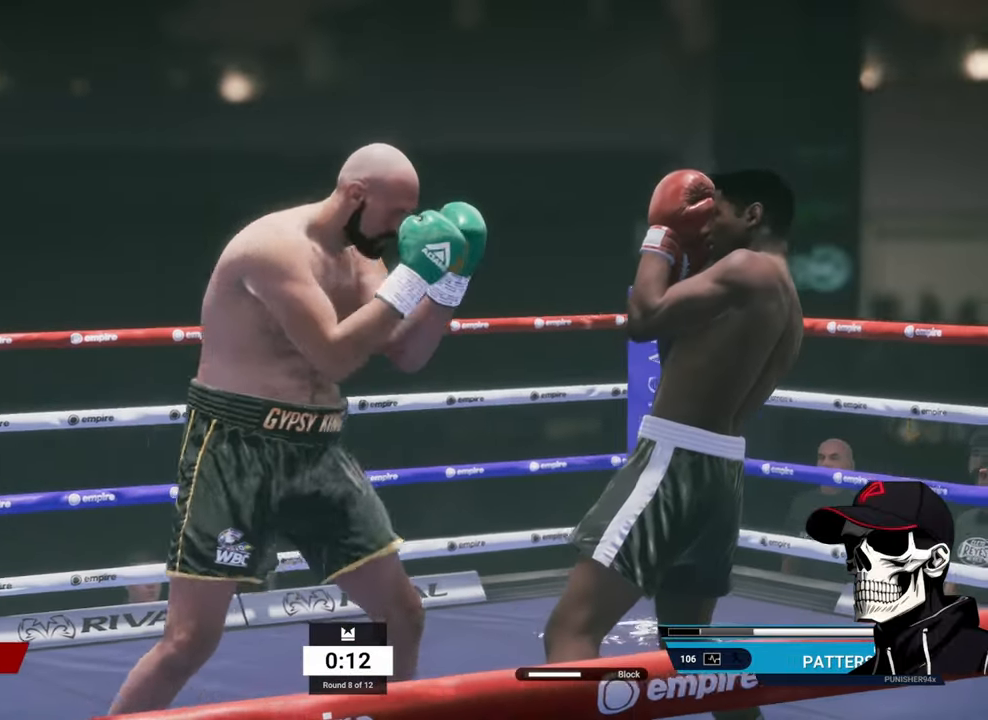
{"buttons": ["R2"], "left_stick": "left", "right_stick": "center", "events": [[367, "L2", "up"]]}
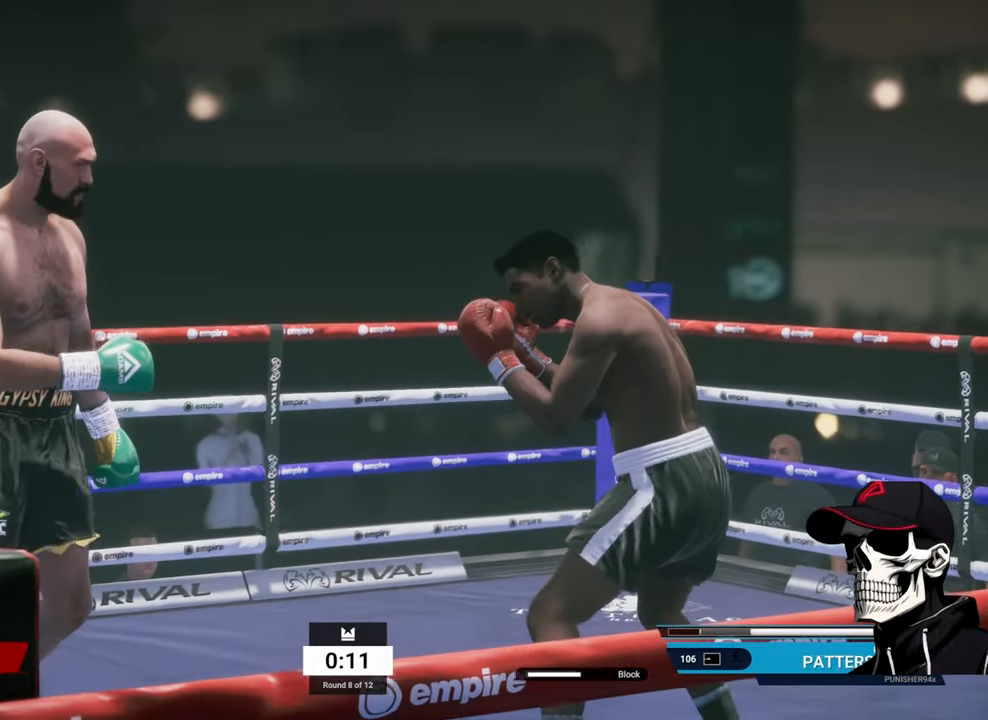
{"buttons": ["R2"], "left_stick": "up", "right_stick": "center", "events": [[484, "left_stick", "up"]]}
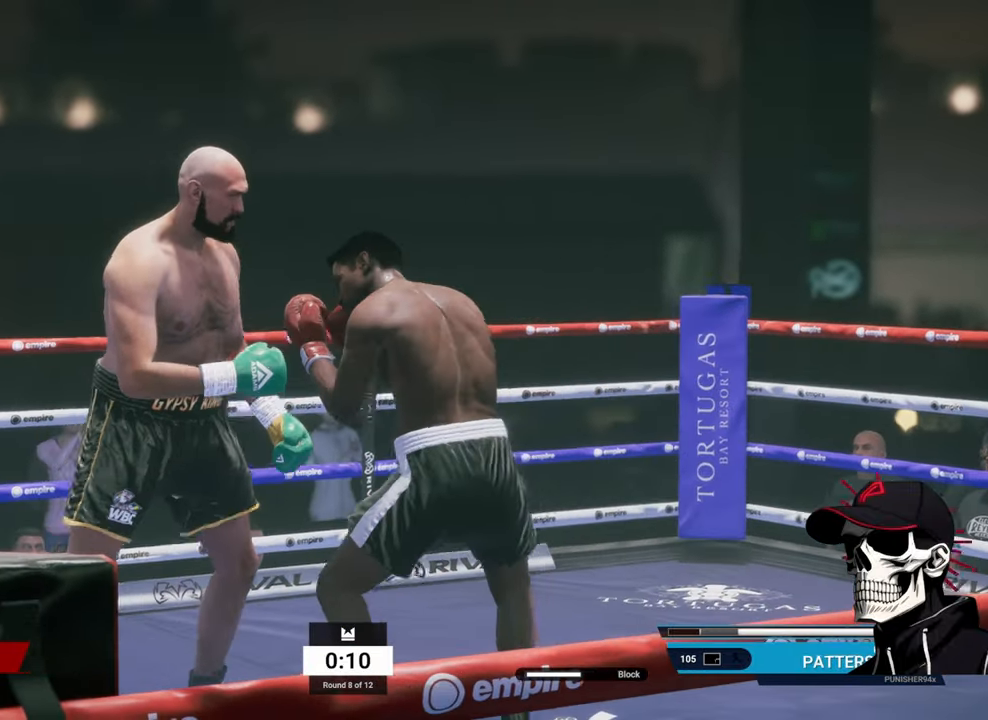
{"buttons": ["R2"], "left_stick": "up-right", "right_stick": "center", "events": [[250, "left_stick", "up-right"]]}
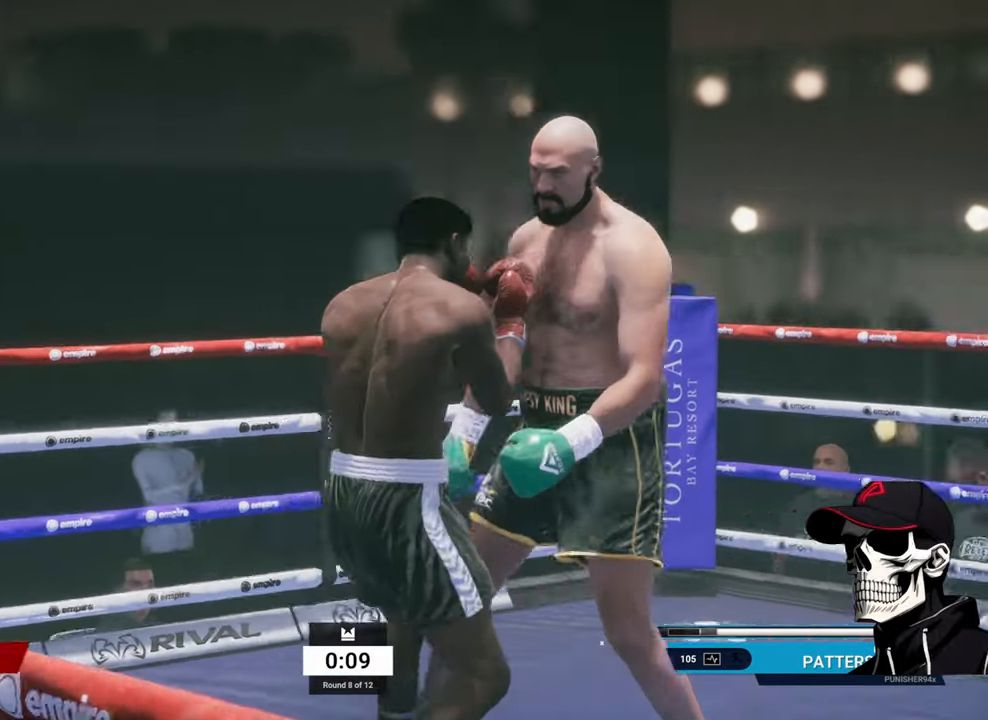
{"buttons": ["L1"], "left_stick": "up-right", "right_stick": "down", "events": [[50, "left_stick", "right"], [350, "L1", "down"], [350, "R2", "up"], [417, "right_stick", "down"], [434, "left_stick", "up-right"]]}